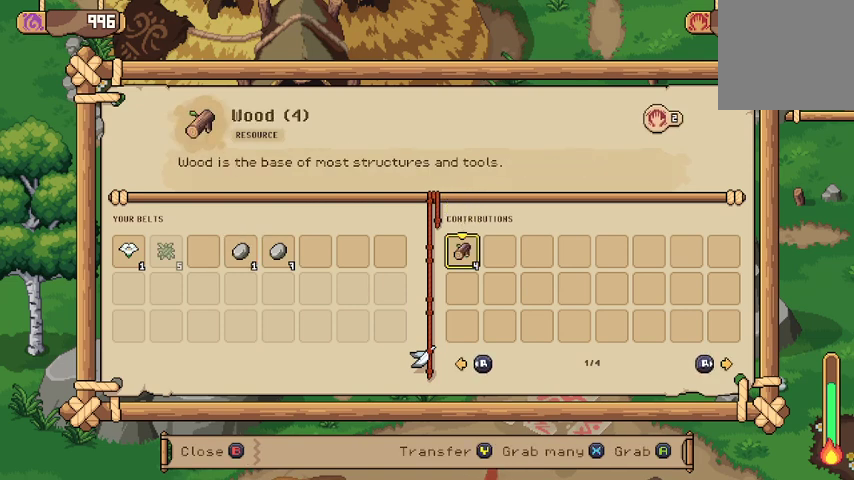
Gameplay with a controller (Xbox layout); each line is a JSON object with the inputs held at the frame after it. "events" lists button and stick changes between this image and that frame as [ms after this image, input, new state], when the widget could be followed in between.
{"buttons": [], "left_stick": "left", "right_stick": "center", "events": [[167, "left_stick", "center"], [267, "left_stick", "left"]]}
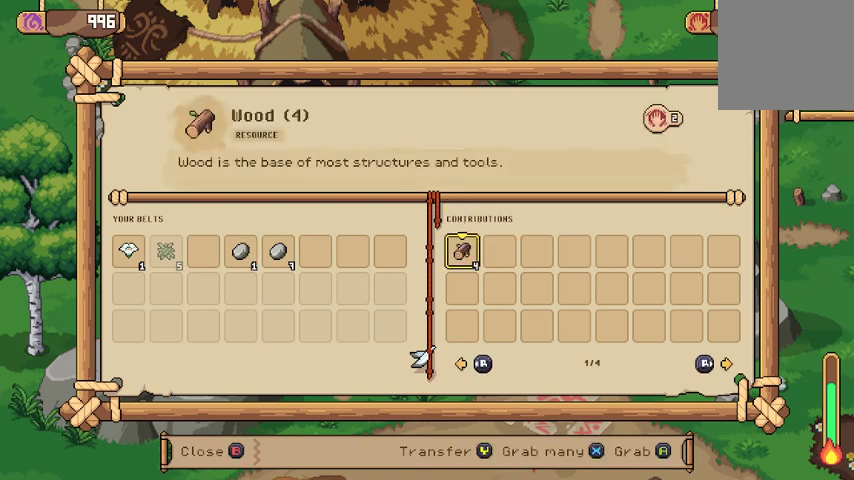
{"buttons": [], "left_stick": "left", "right_stick": "center", "events": [[400, "left_stick", "center"], [500, "left_stick", "left"]]}
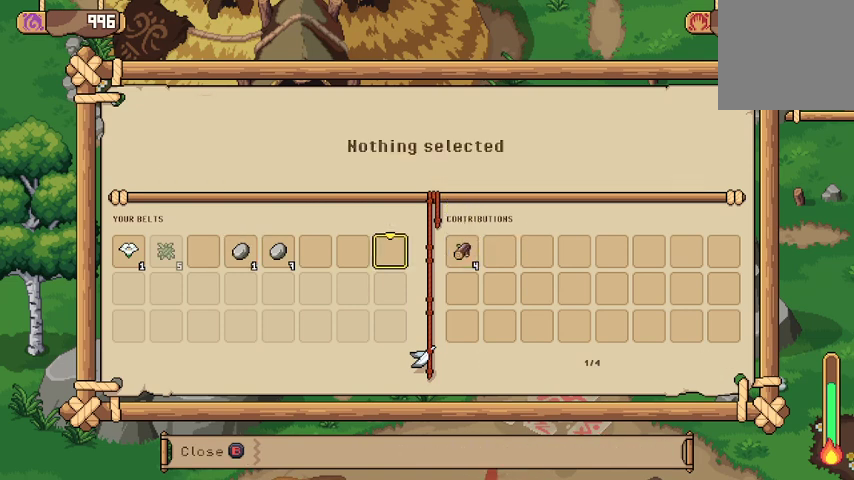
{"buttons": [], "left_stick": "left", "right_stick": "center", "events": [[167, "left_stick", "center"], [233, "left_stick", "left"], [400, "left_stick", "center"], [467, "left_stick", "left"]]}
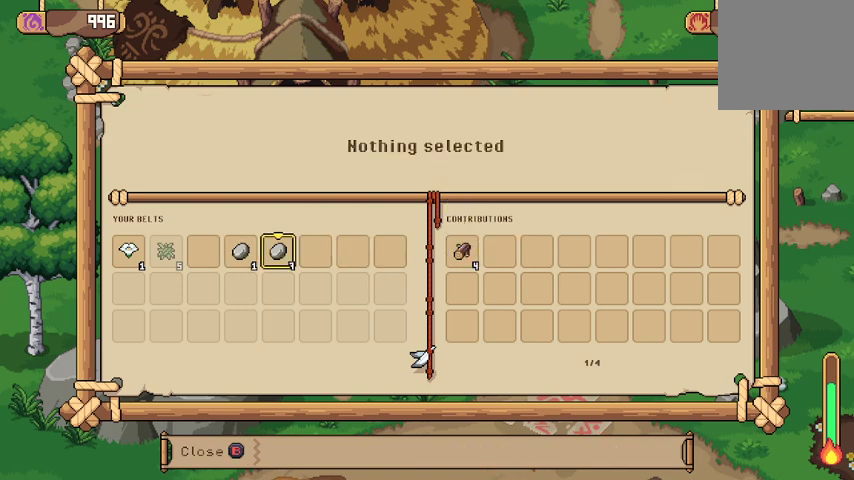
{"buttons": [], "left_stick": "center", "right_stick": "center", "events": [[133, "left_stick", "center"], [267, "left_stick", "left"], [367, "left_stick", "center"]]}
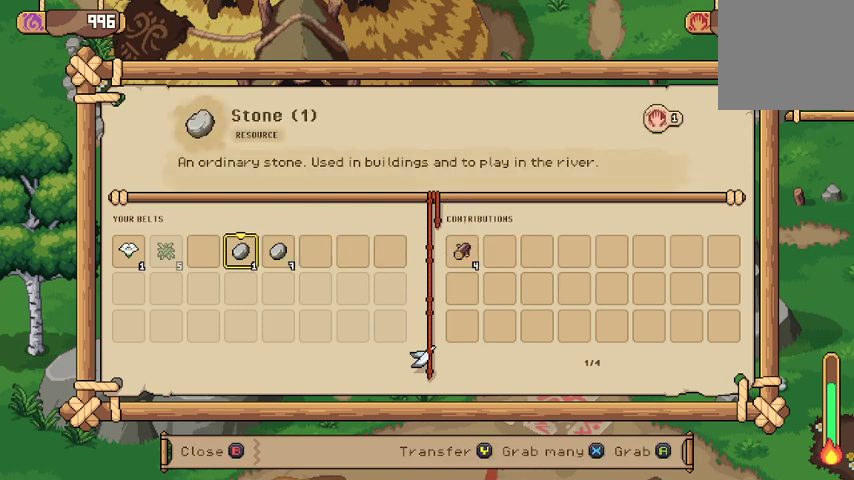
{"buttons": [], "left_stick": "right", "right_stick": "center", "events": [[33, "A", "down"], [133, "A", "up"], [200, "left_stick", "right"], [367, "left_stick", "center"], [433, "left_stick", "right"]]}
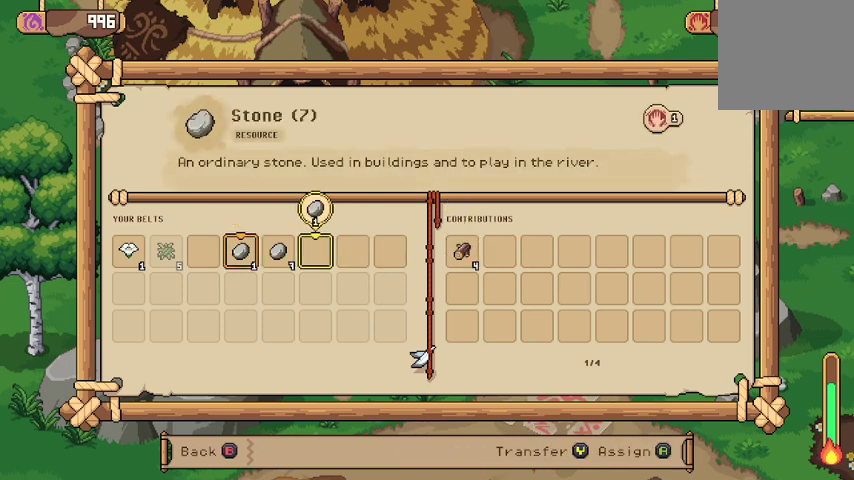
{"buttons": [], "left_stick": "center", "right_stick": "center", "events": [[67, "left_stick", "center"], [133, "left_stick", "right"], [300, "left_stick", "center"], [367, "left_stick", "right"], [500, "left_stick", "center"]]}
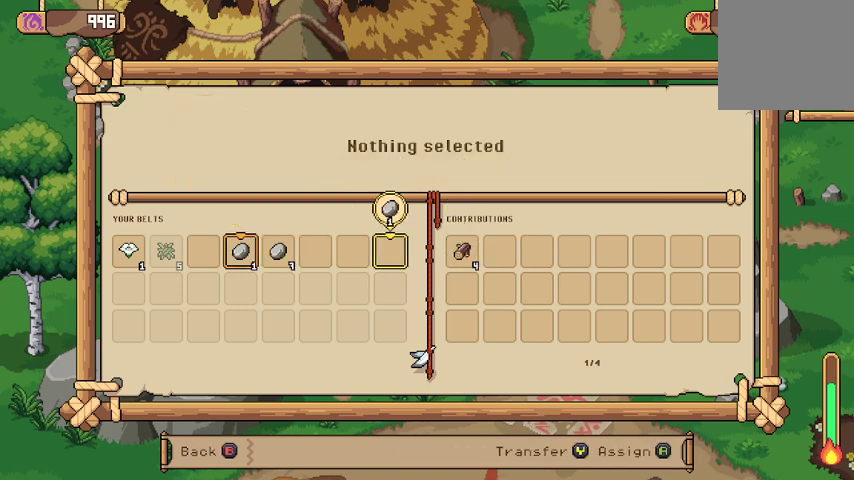
{"buttons": [], "left_stick": "center", "right_stick": "center", "events": [[100, "left_stick", "right"], [200, "left_stick", "center"], [300, "left_stick", "right"], [400, "left_stick", "center"]]}
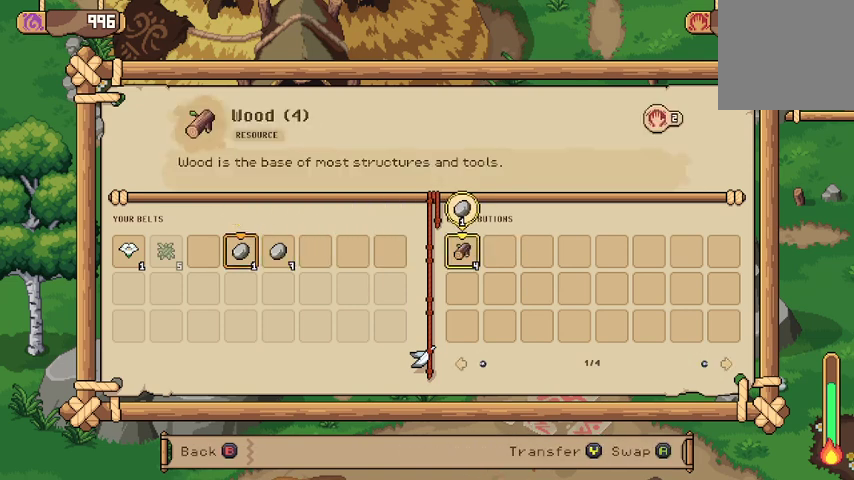
{"buttons": [], "left_stick": "center", "right_stick": "center", "events": [[33, "left_stick", "right"], [267, "left_stick", "center"]]}
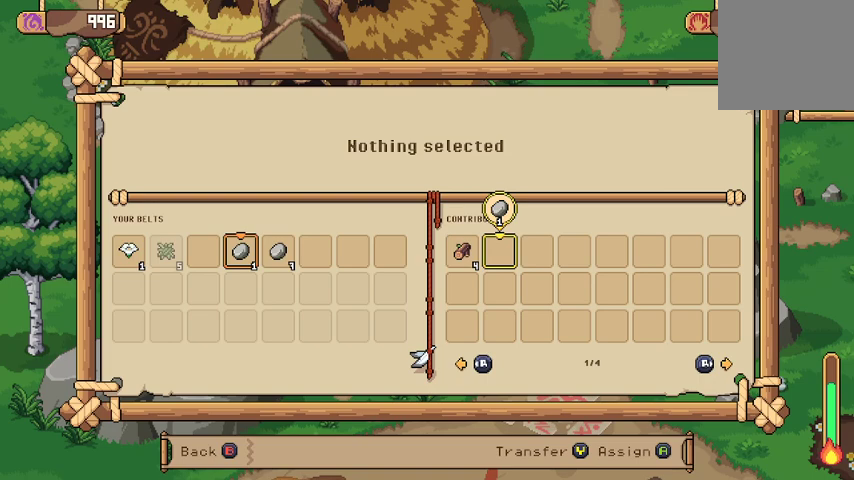
{"buttons": [], "left_stick": "center", "right_stick": "center", "events": [[100, "A", "down"], [200, "A", "up"]]}
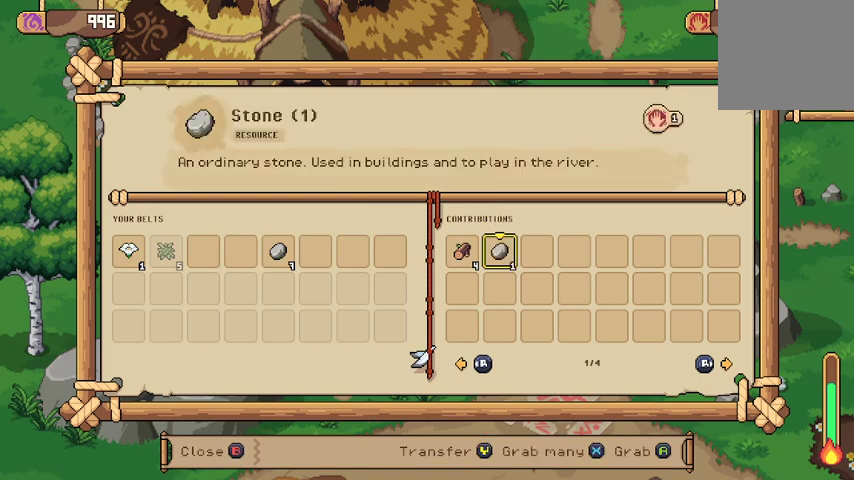
{"buttons": [], "left_stick": "center", "right_stick": "center", "events": []}
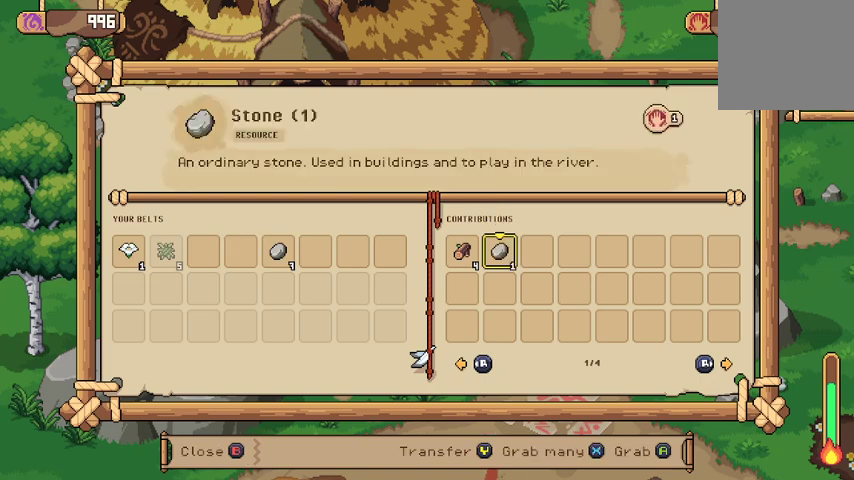
{"buttons": ["B"], "left_stick": "center", "right_stick": "center", "events": [[400, "B", "down"]]}
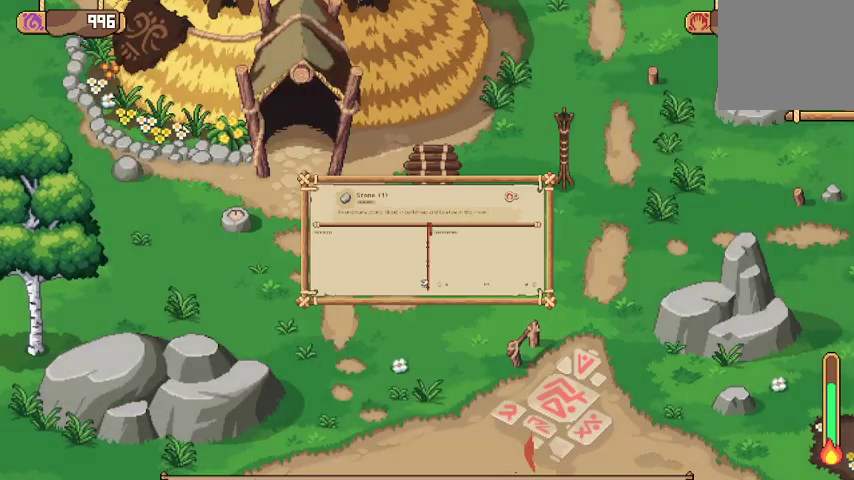
{"buttons": [], "left_stick": "down", "right_stick": "center", "events": [[33, "B", "up"], [267, "left_stick", "down"]]}
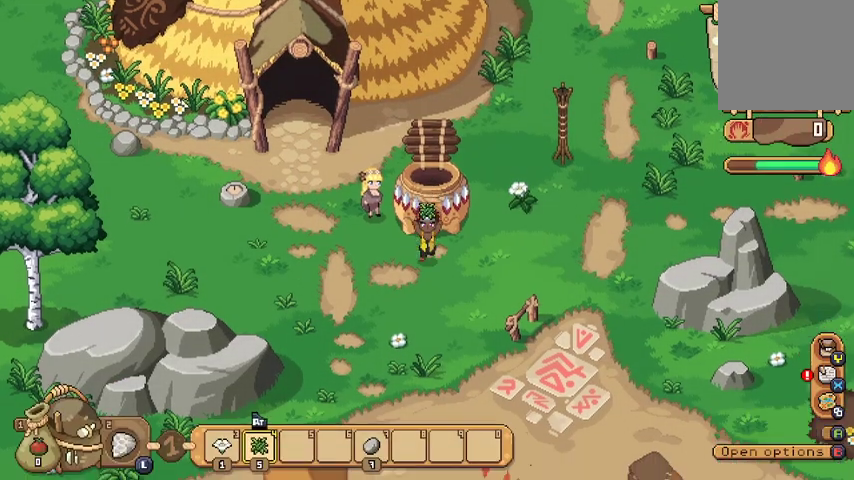
{"buttons": [], "left_stick": "down", "right_stick": "center", "events": []}
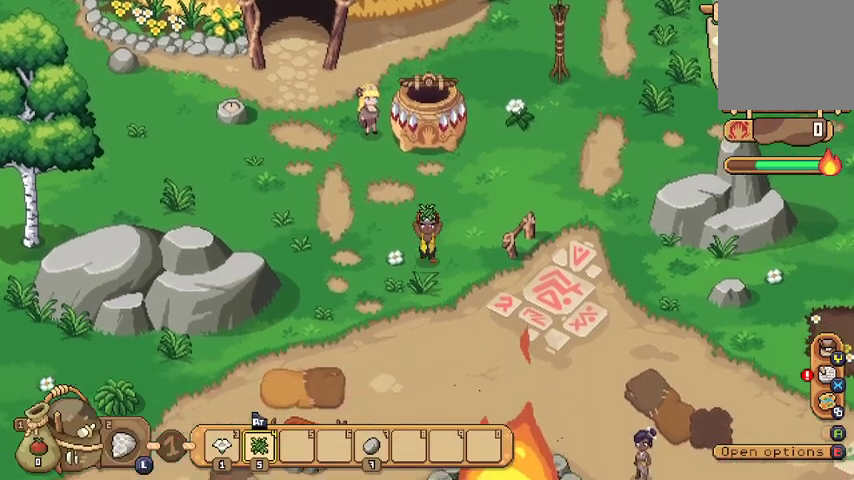
{"buttons": [], "left_stick": "down", "right_stick": "center", "events": []}
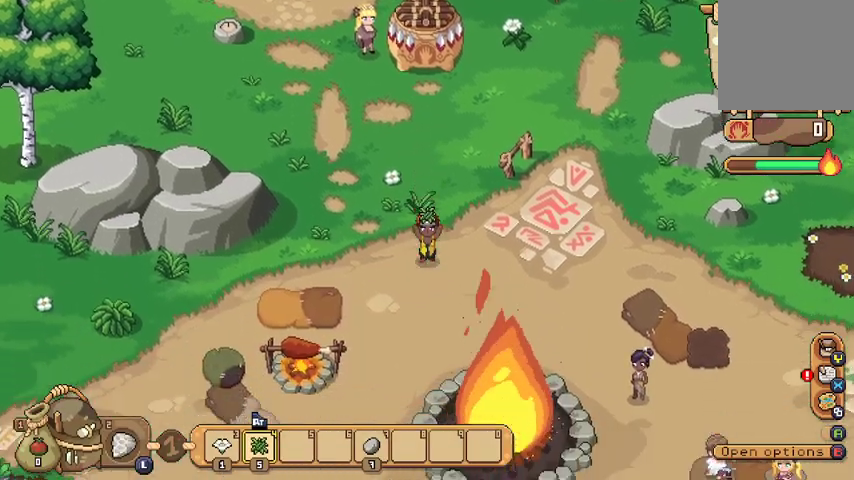
{"buttons": [], "left_stick": "down-left", "right_stick": "center", "events": [[200, "left_stick", "down-left"]]}
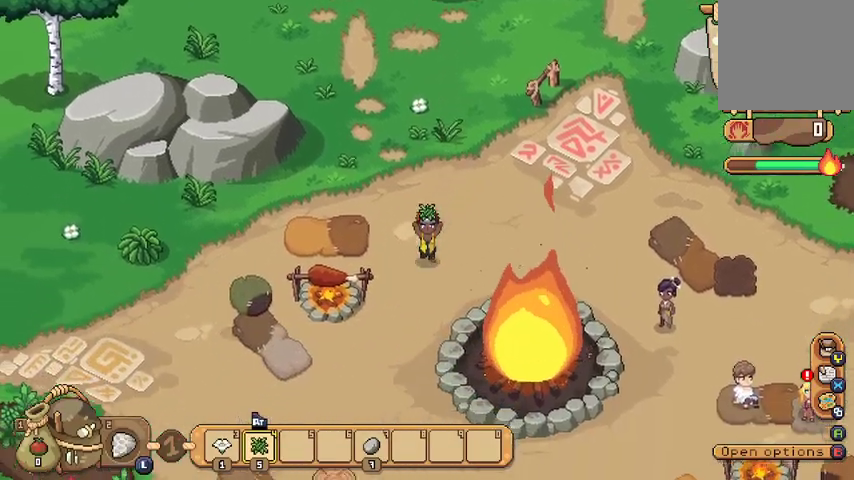
{"buttons": [], "left_stick": "down", "right_stick": "center", "events": [[67, "left_stick", "down"], [200, "R2", "down"], [300, "R2", "up"]]}
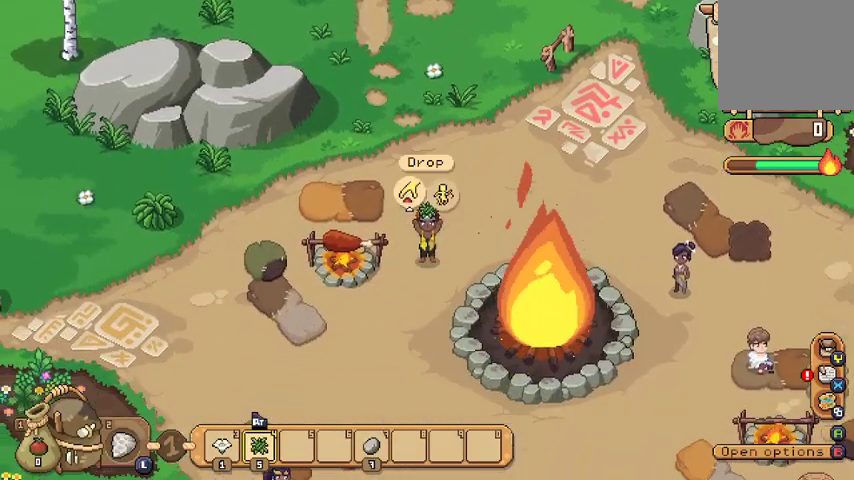
{"buttons": [], "left_stick": "down", "right_stick": "center", "events": []}
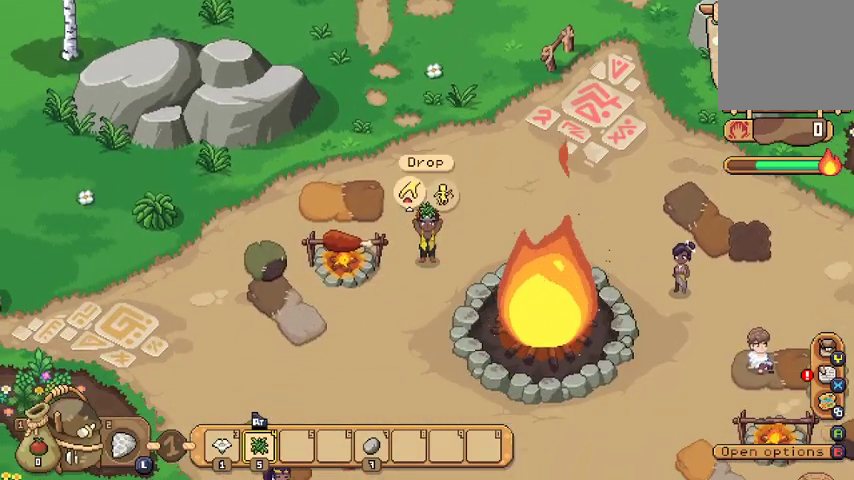
{"buttons": [], "left_stick": "center", "right_stick": "center", "events": [[300, "left_stick", "center"]]}
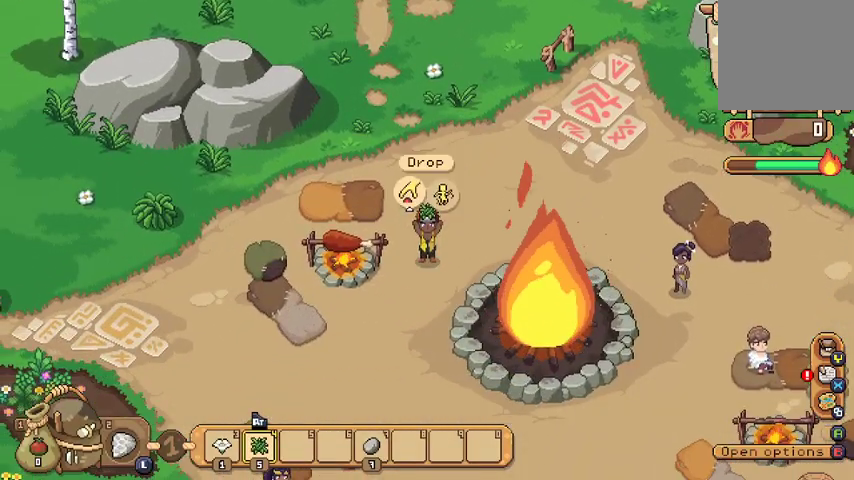
{"buttons": [], "left_stick": "center", "right_stick": "center", "events": [[200, "B", "down"], [267, "B", "up"]]}
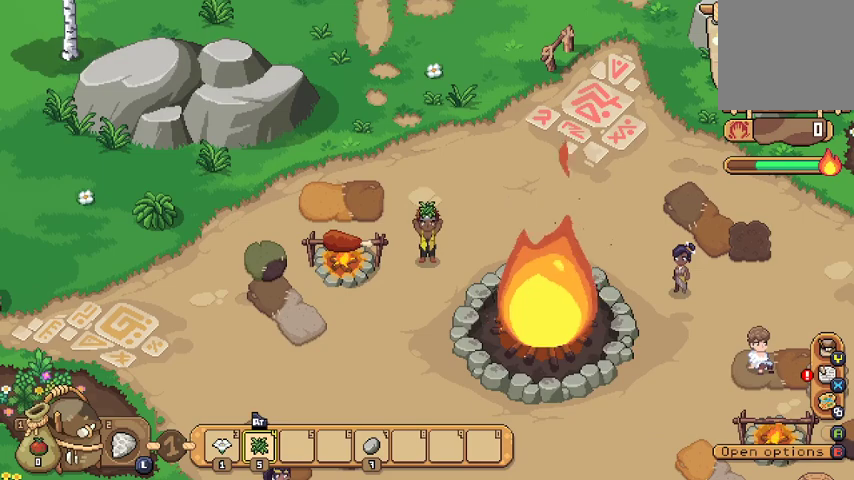
{"buttons": [], "left_stick": "down", "right_stick": "center", "events": [[33, "left_stick", "down-left"], [267, "R1", "down"], [400, "R1", "up"], [467, "left_stick", "down"]]}
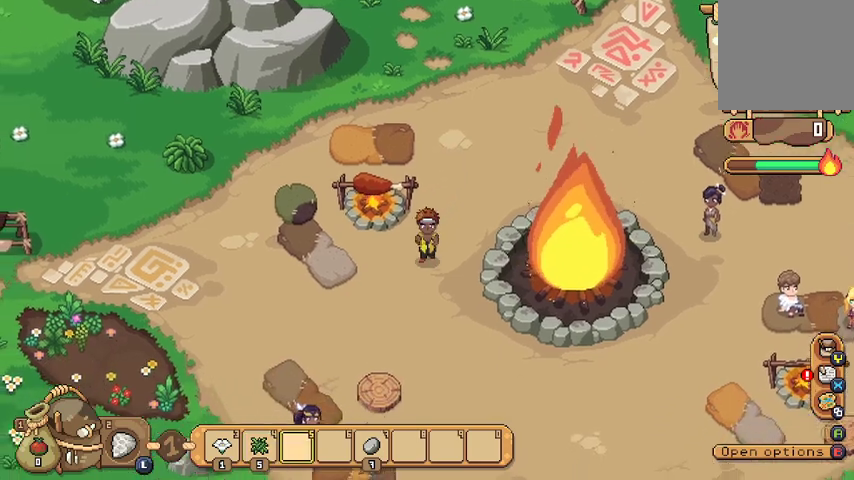
{"buttons": [], "left_stick": "down", "right_stick": "center", "events": []}
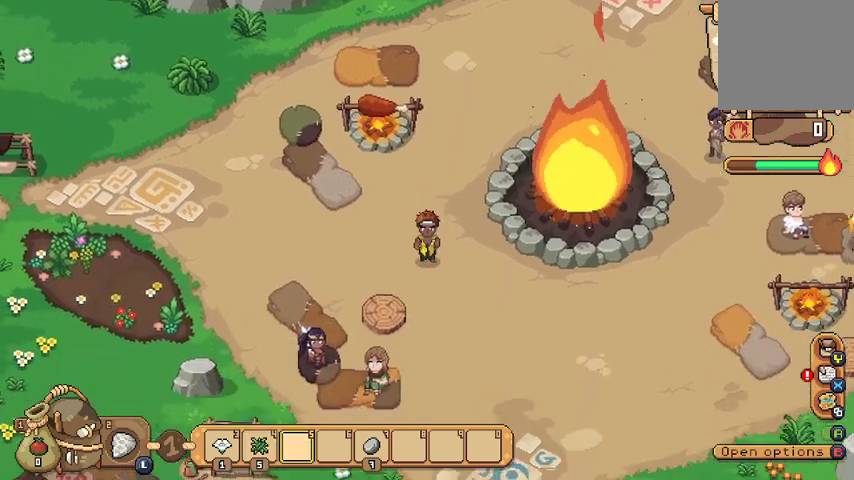
{"buttons": [], "left_stick": "down", "right_stick": "center", "events": []}
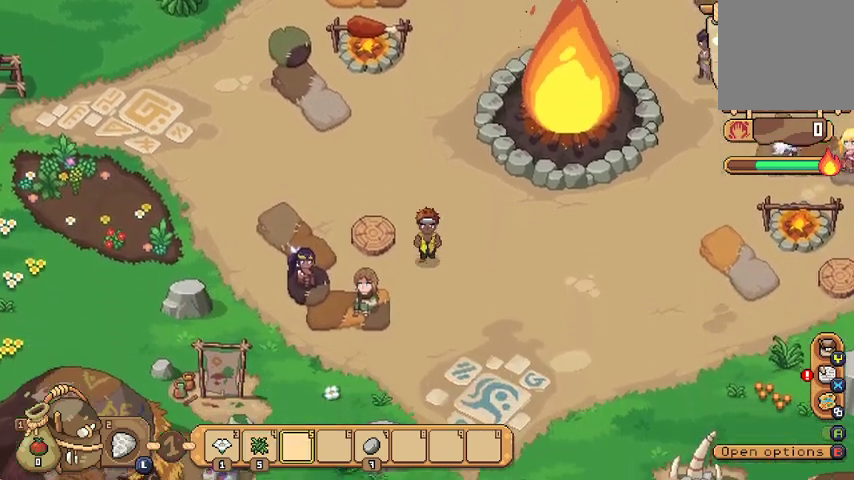
{"buttons": [], "left_stick": "down-left", "right_stick": "center", "events": [[467, "left_stick", "down-left"]]}
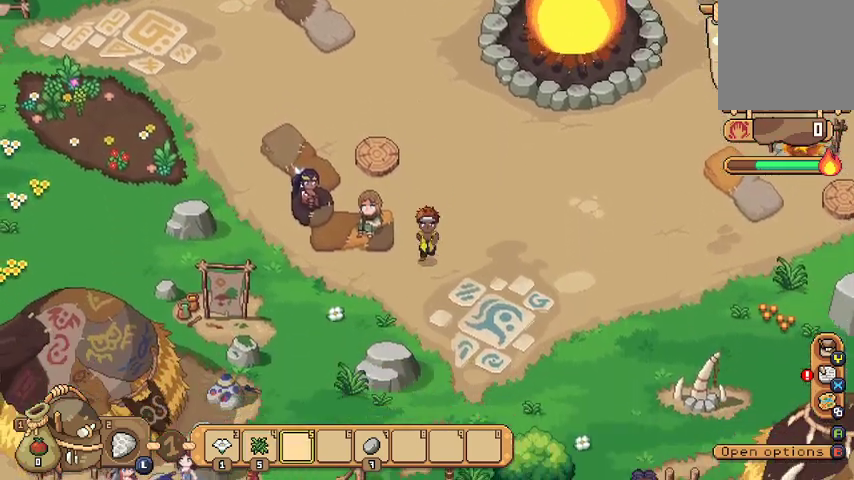
{"buttons": [], "left_stick": "down-left", "right_stick": "center", "events": []}
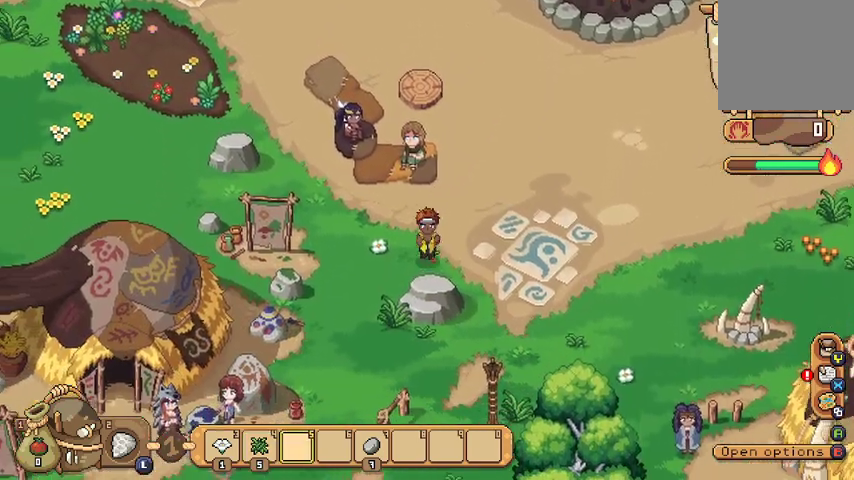
{"buttons": [], "left_stick": "down-left", "right_stick": "center", "events": []}
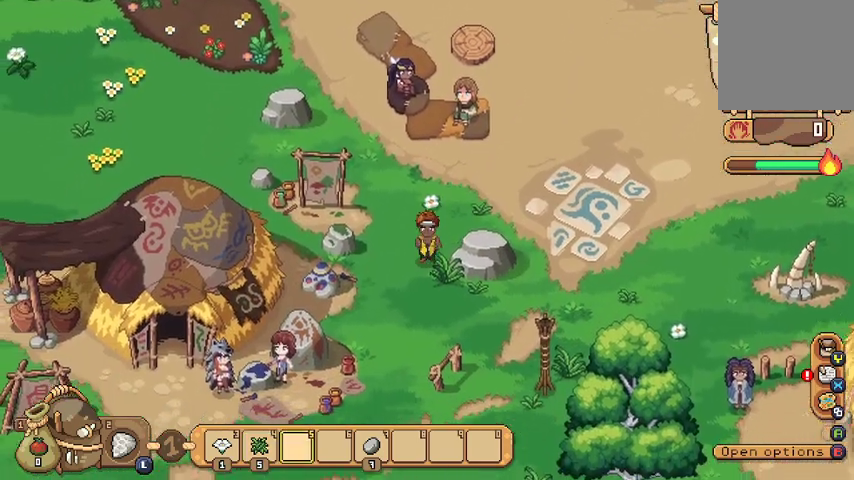
{"buttons": ["A"], "left_stick": "up", "right_stick": "center", "events": [[33, "left_stick", "down"], [333, "left_stick", "up-right"], [433, "A", "down"], [467, "left_stick", "up"]]}
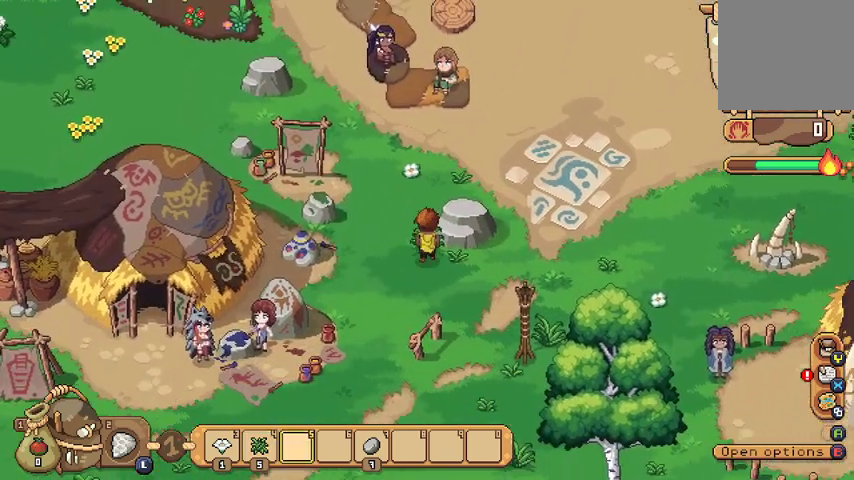
{"buttons": ["A"], "left_stick": "down", "right_stick": "center", "events": [[67, "A", "up"], [133, "left_stick", "center"], [233, "A", "down"], [333, "left_stick", "down"], [367, "A", "up"], [433, "A", "down"]]}
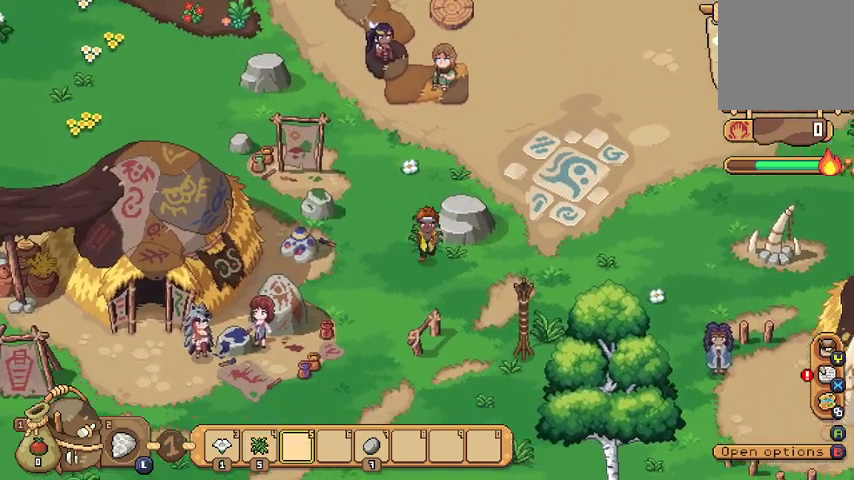
{"buttons": [], "left_stick": "down-right", "right_stick": "center", "events": [[67, "A", "up"], [267, "left_stick", "down-right"]]}
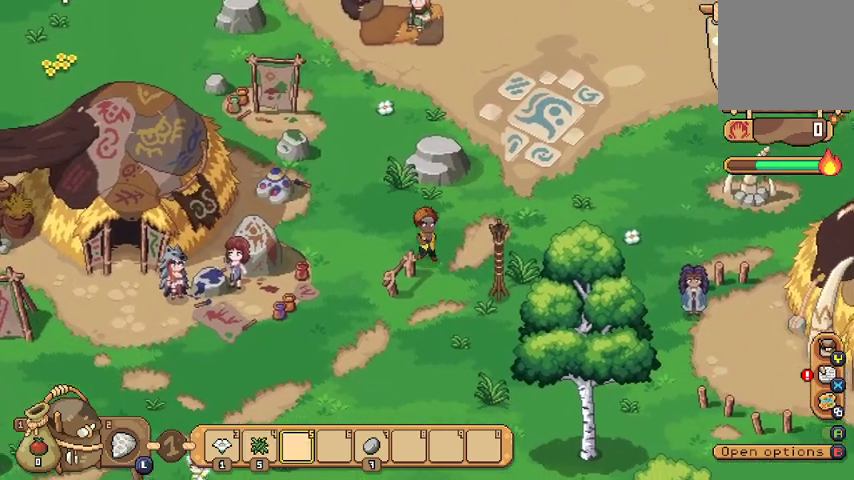
{"buttons": [], "left_stick": "down", "right_stick": "center", "events": [[200, "left_stick", "down"]]}
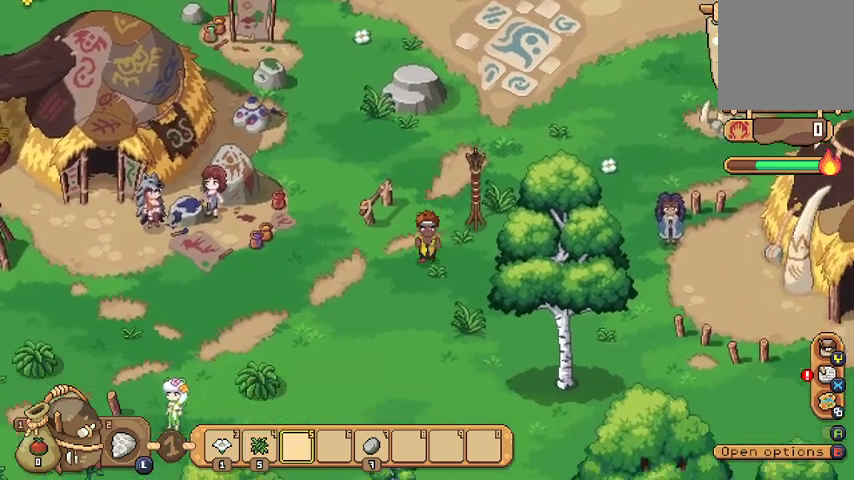
{"buttons": ["A"], "left_stick": "down", "right_stick": "center", "events": [[67, "left_stick", "down-right"], [167, "A", "down"], [233, "A", "up"], [400, "A", "down"], [500, "left_stick", "down"]]}